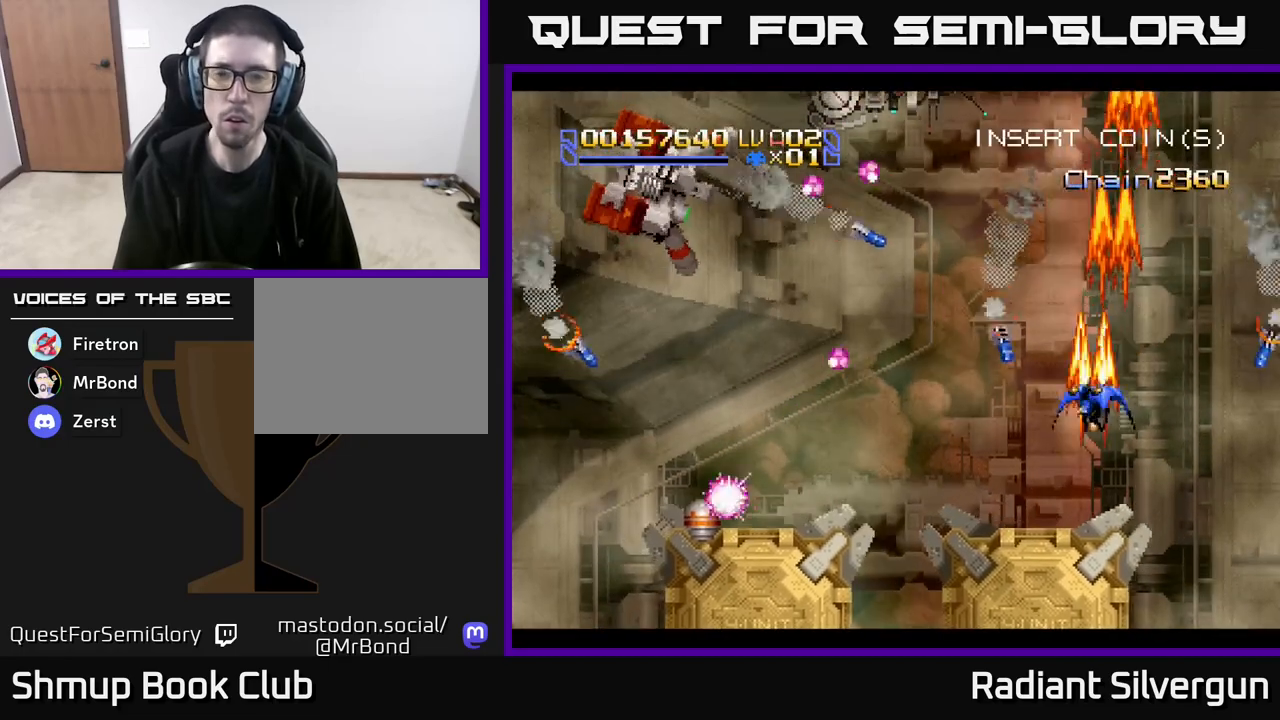
Gameplay with a controller (Xbox layout); each line is a JSON object with the inputs held at the frame after it. "events" lists button and stick changes between this image and that frame as [ms after this image, input, new state], when the widget could be followed in between. Not read: right_stick.
{"buttons": ["Y", "DPAD_DOWN", "DPAD_LEFT"], "left_stick": "center", "events": [[17, "DPAD_RIGHT", "up"], [50, "Y", "down"], [133, "DPAD_LEFT", "down"], [217, "DPAD_UP", "up"], [283, "DPAD_DOWN", "down"]]}
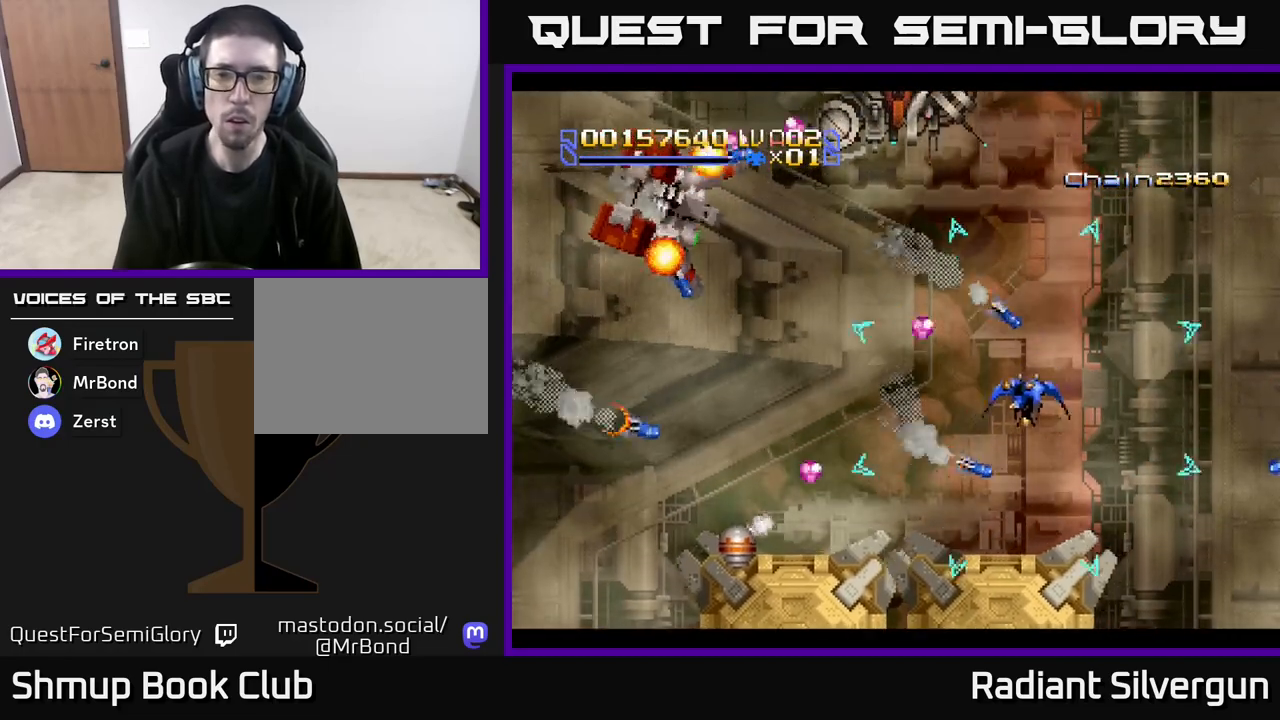
{"buttons": ["DPAD_DOWN", "DPAD_LEFT"], "left_stick": "center", "events": [[500, "Y", "up"]]}
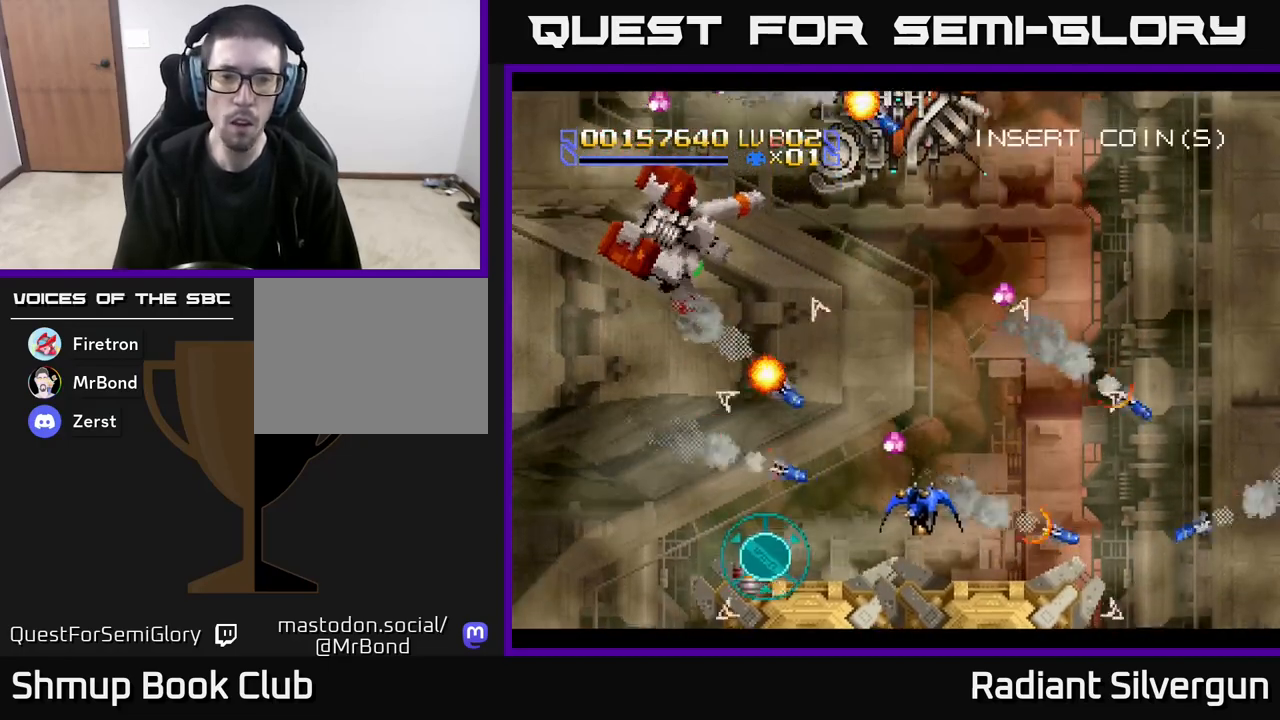
{"buttons": ["A", "DPAD_UP", "DPAD_LEFT"], "left_stick": "center", "events": [[17, "DPAD_DOWN", "up"], [217, "DPAD_DOWN", "down"], [267, "DPAD_DOWN", "up"], [367, "A", "down"], [383, "DPAD_UP", "down"]]}
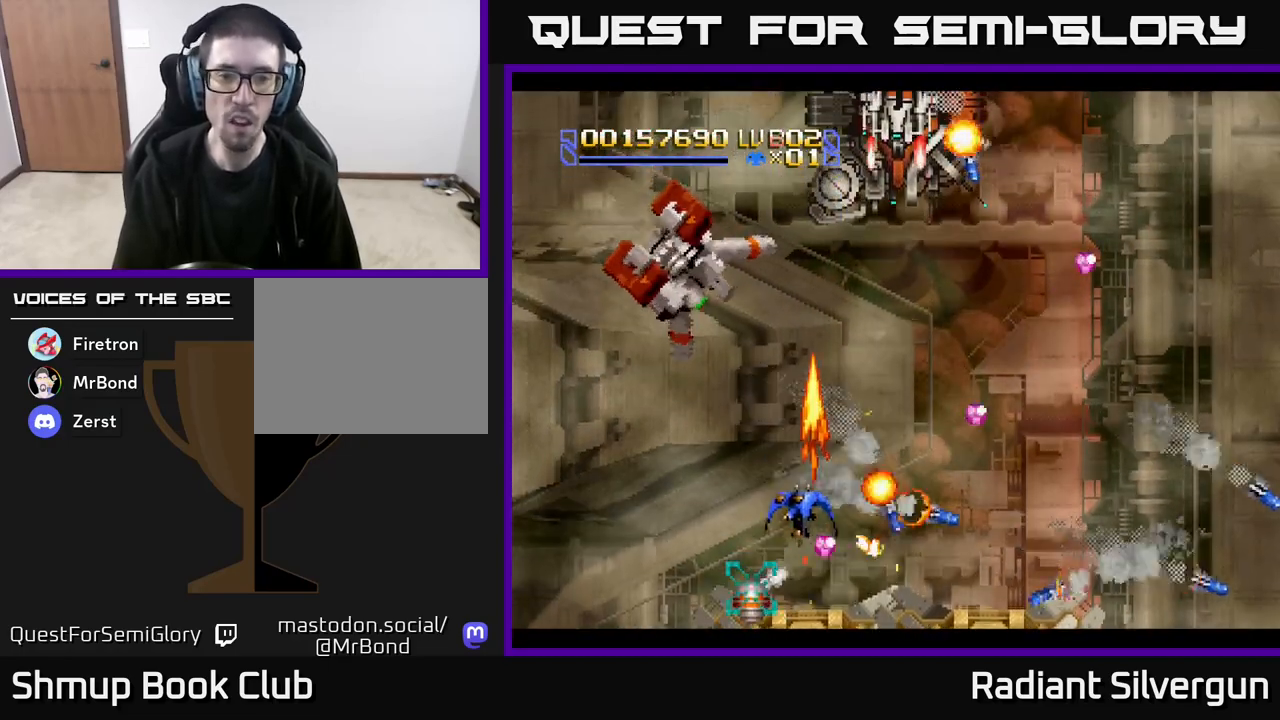
{"buttons": ["A", "DPAD_LEFT"], "left_stick": "center", "events": [[33, "DPAD_UP", "up"], [50, "DPAD_UP", "down"], [250, "DPAD_UP", "up"], [350, "DPAD_LEFT", "up"], [367, "DPAD_DOWN", "down"], [433, "DPAD_DOWN", "up"], [500, "DPAD_LEFT", "down"]]}
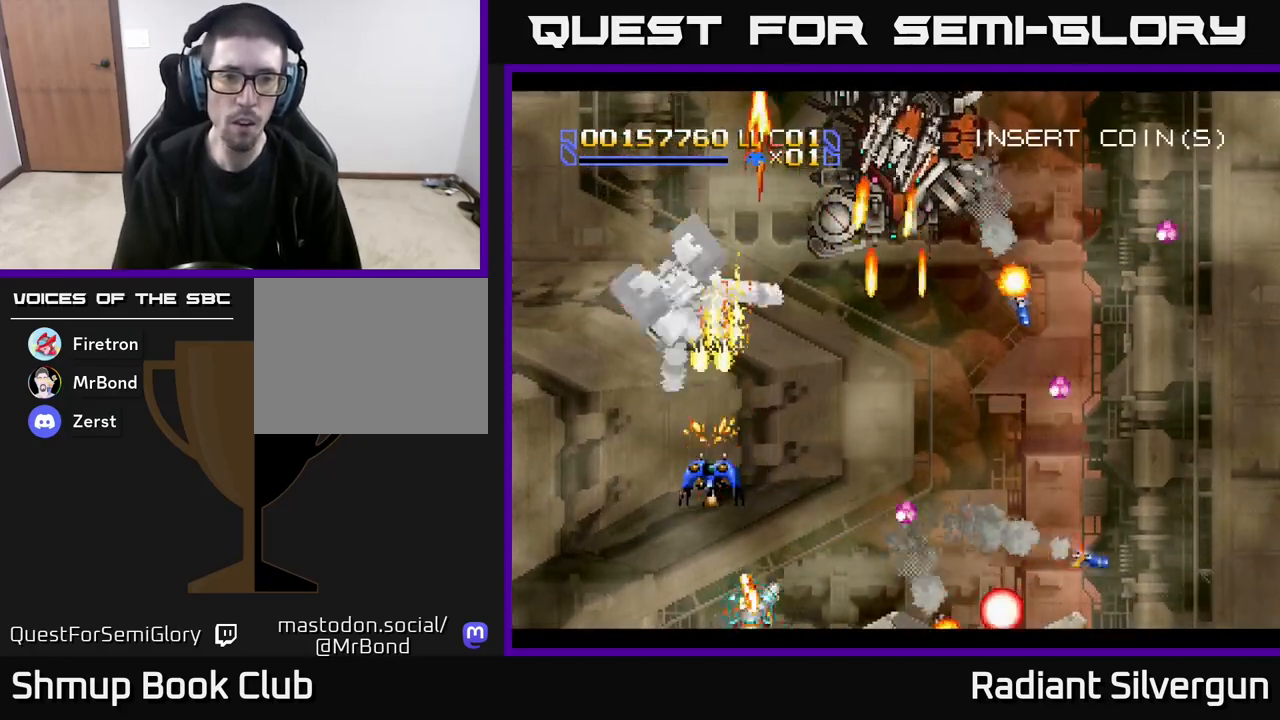
{"buttons": ["A"], "left_stick": "center", "events": [[117, "DPAD_LEFT", "up"], [250, "DPAD_RIGHT", "down"], [300, "DPAD_RIGHT", "up"]]}
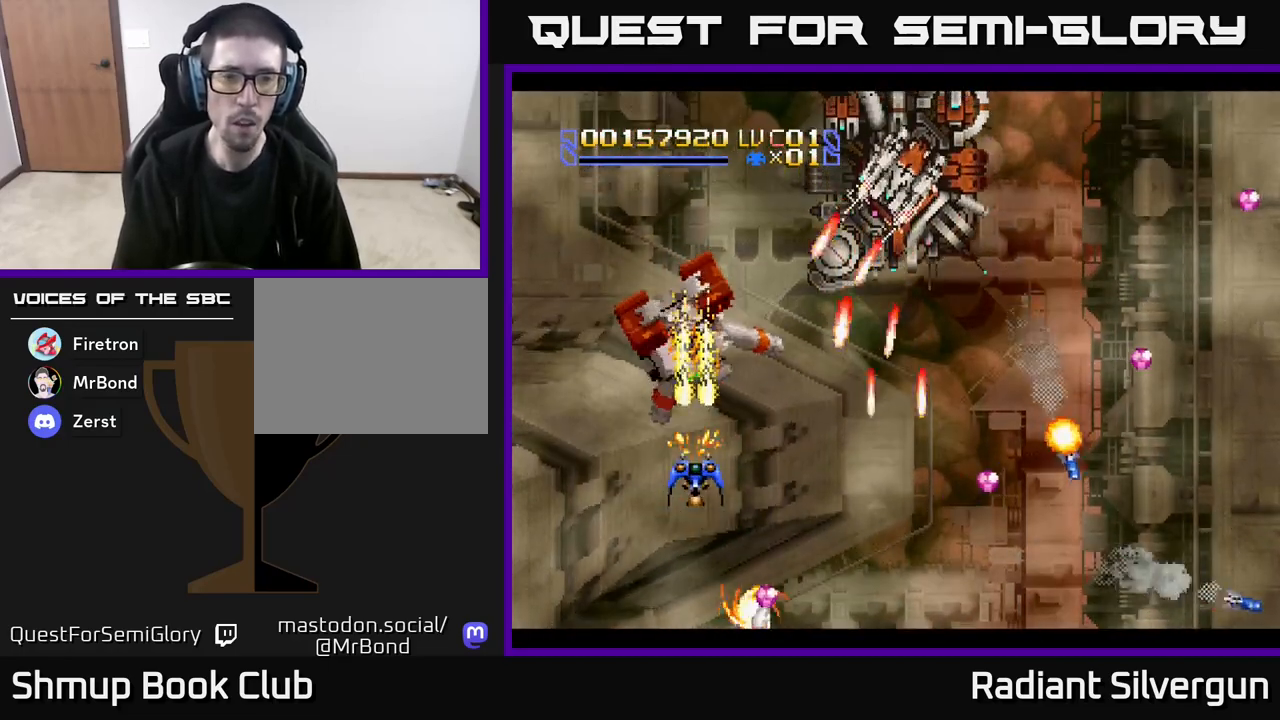
{"buttons": ["A"], "left_stick": "center", "events": []}
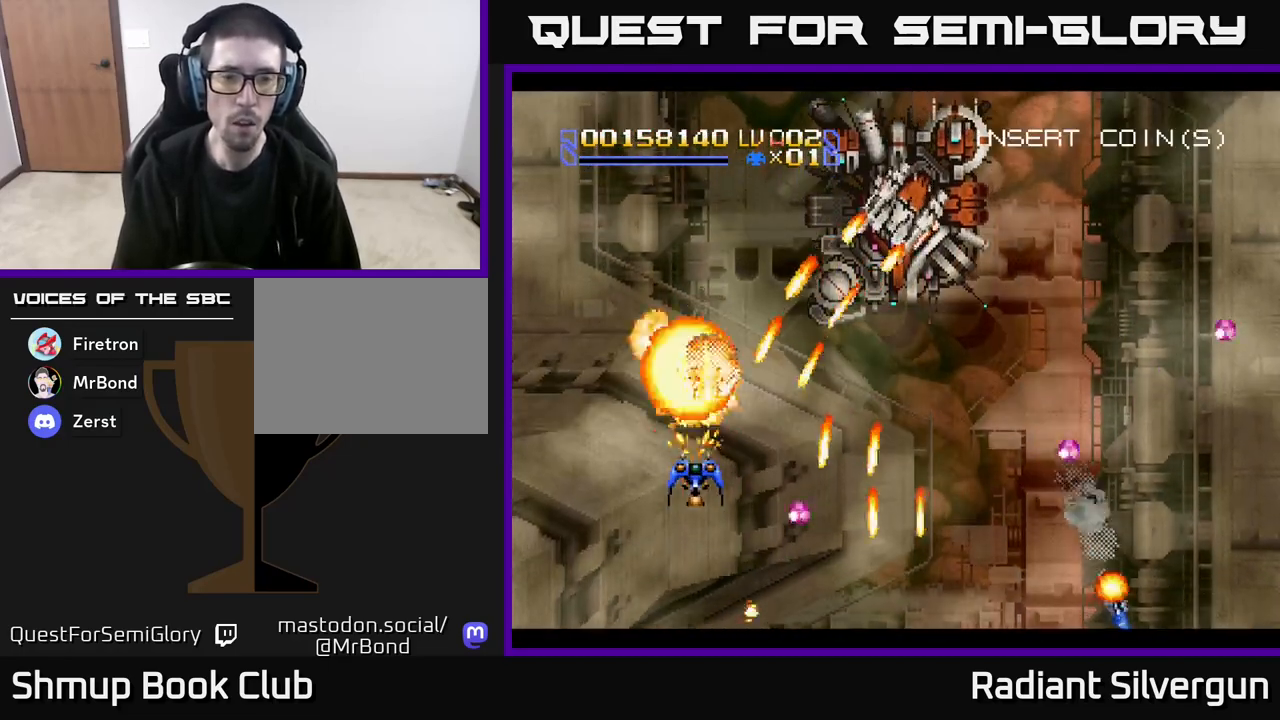
{"buttons": ["A", "DPAD_RIGHT"], "left_stick": "center", "events": [[167, "DPAD_DOWN", "down"], [300, "DPAD_RIGHT", "down"], [333, "DPAD_DOWN", "up"]]}
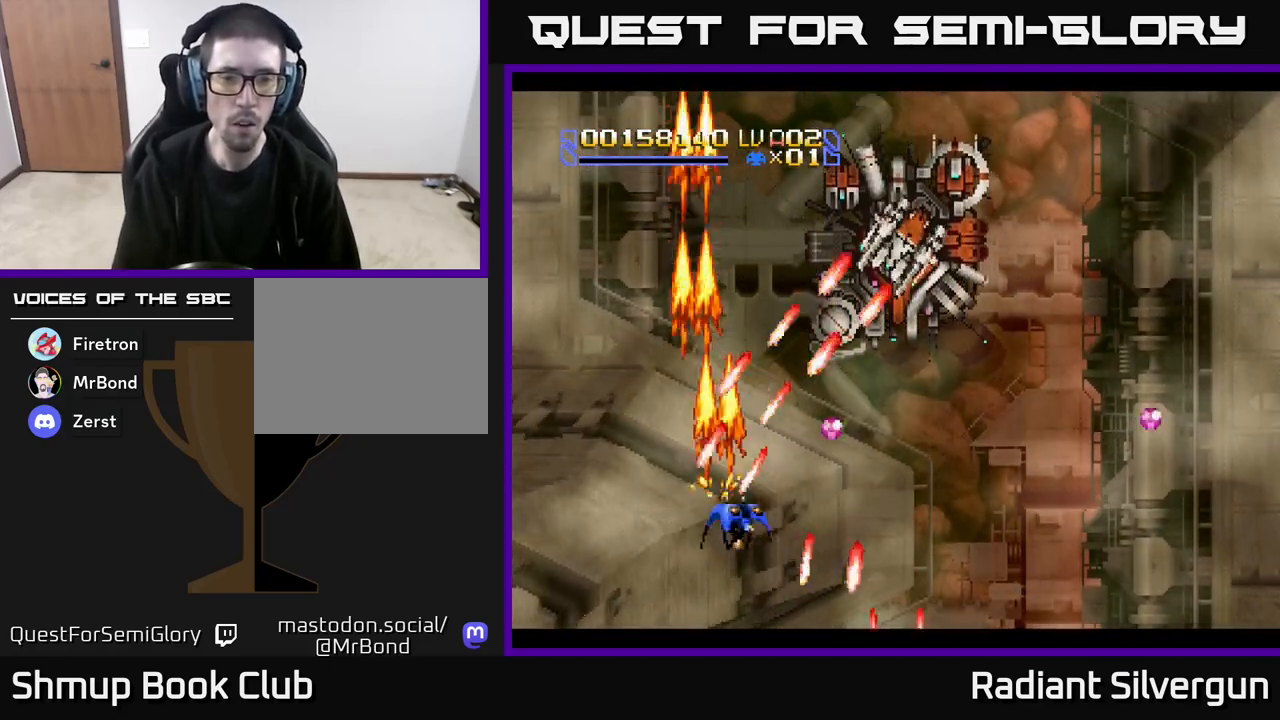
{"buttons": ["A", "DPAD_RIGHT"], "left_stick": "center", "events": [[133, "DPAD_UP", "down"], [250, "DPAD_UP", "up"]]}
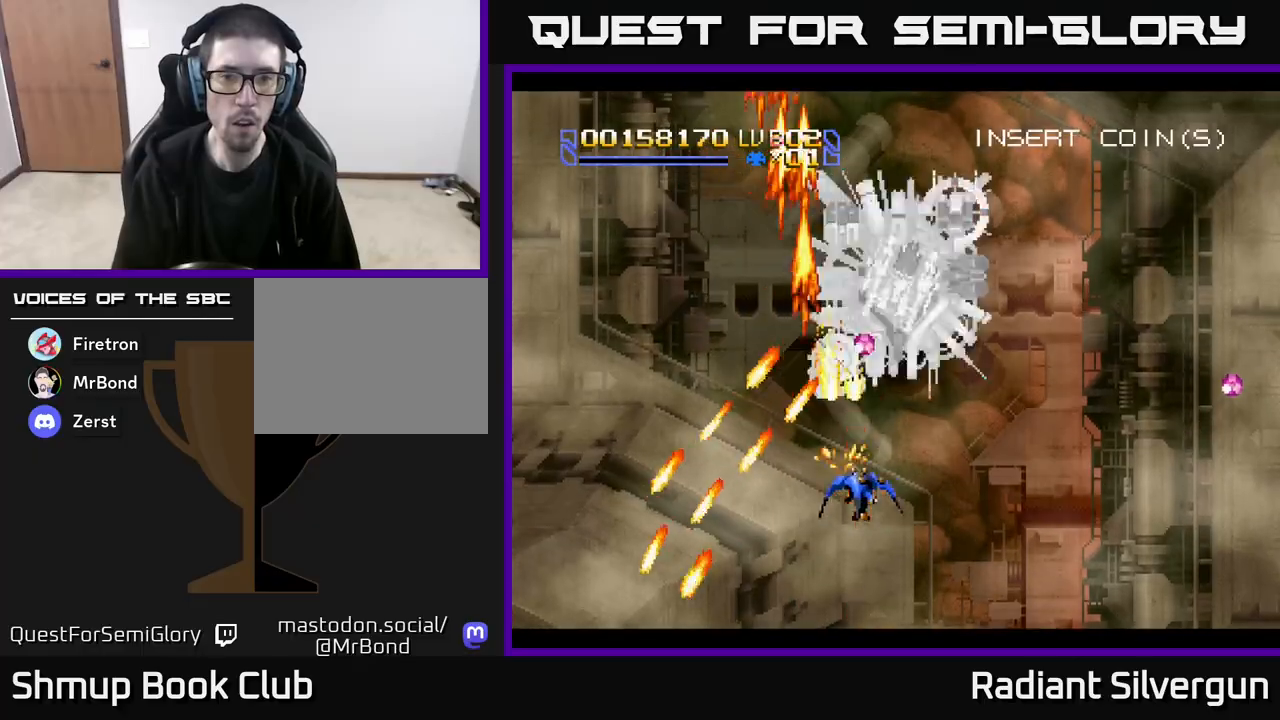
{"buttons": ["A"], "left_stick": "center", "events": [[17, "DPAD_UP", "down"], [33, "DPAD_RIGHT", "up"], [183, "DPAD_UP", "up"], [200, "DPAD_RIGHT", "down"], [250, "DPAD_DOWN", "down"], [283, "DPAD_RIGHT", "up"], [350, "DPAD_DOWN", "up"]]}
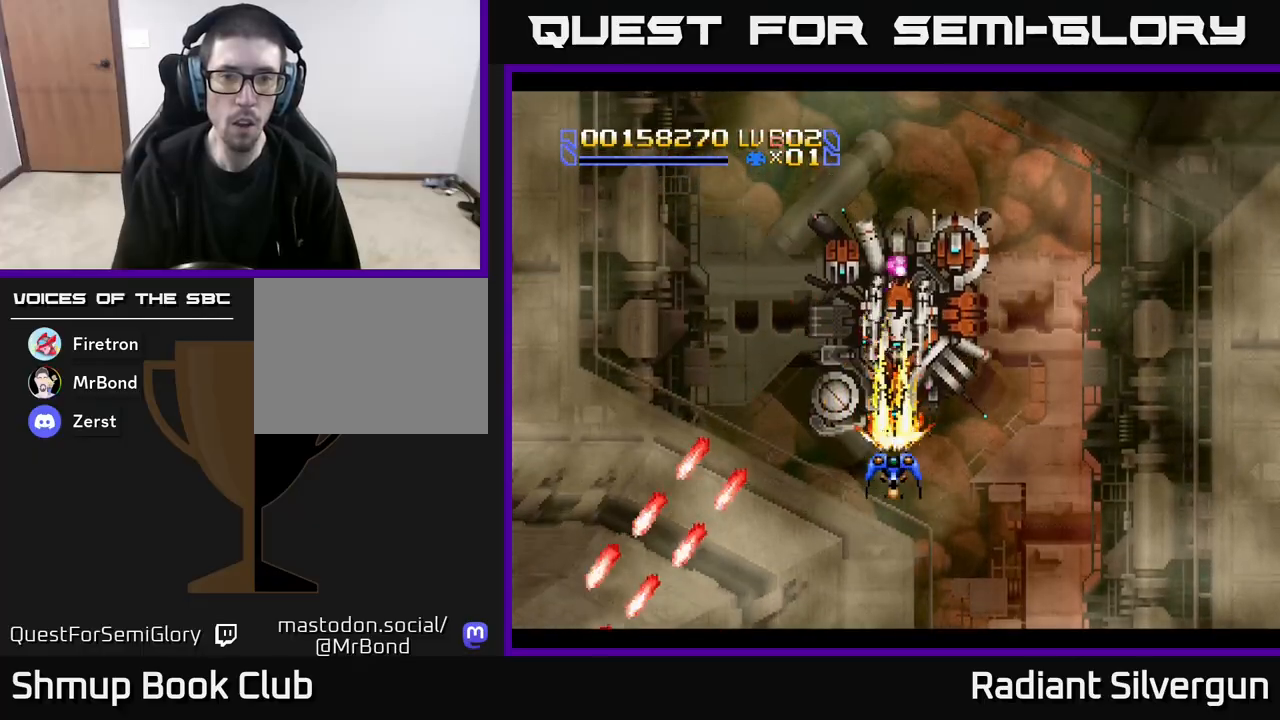
{"buttons": ["B", "DPAD_RIGHT"], "left_stick": "center", "events": [[150, "DPAD_DOWN", "down"], [217, "DPAD_RIGHT", "down"], [267, "DPAD_DOWN", "up"], [350, "DPAD_UP", "down"], [367, "A", "up"], [367, "B", "down"], [483, "DPAD_UP", "up"]]}
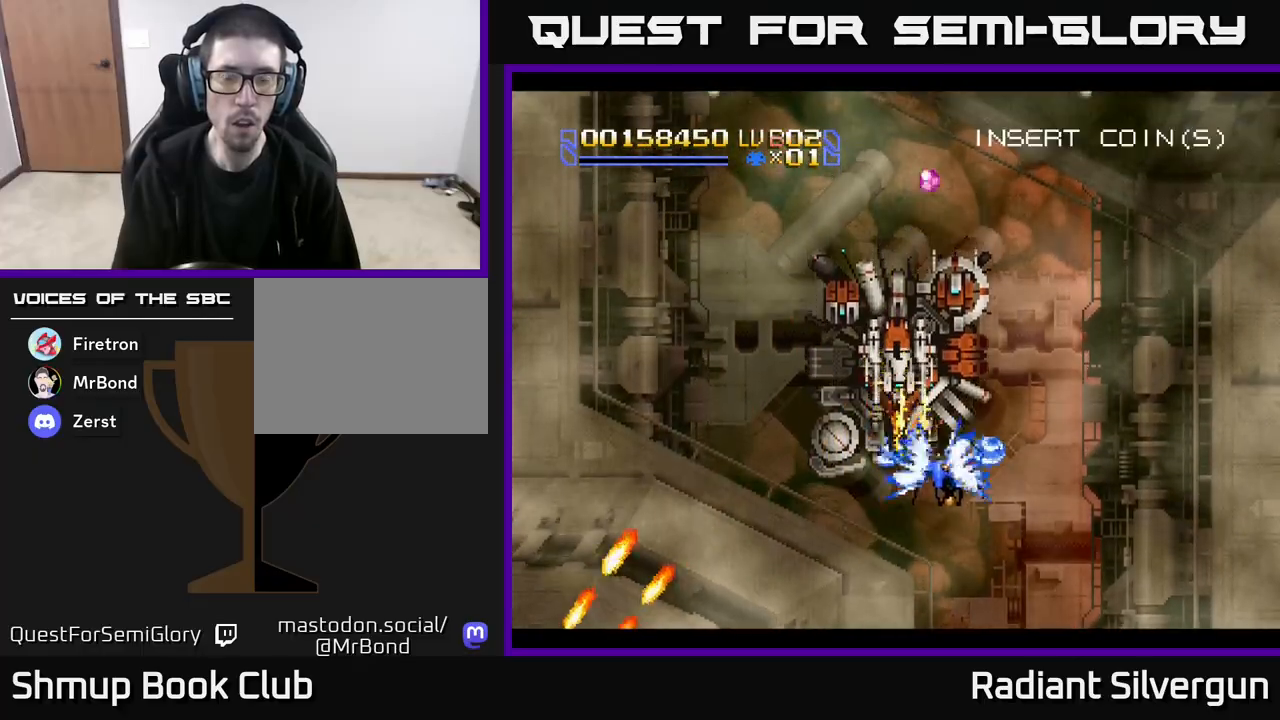
{"buttons": ["B"], "left_stick": "center", "events": [[17, "DPAD_DOWN", "down"], [133, "B", "up"], [167, "DPAD_DOWN", "up"], [233, "B", "down"], [267, "DPAD_UP", "down"], [283, "DPAD_RIGHT", "up"], [300, "DPAD_UP", "up"], [350, "DPAD_DOWN", "down"], [500, "DPAD_DOWN", "up"]]}
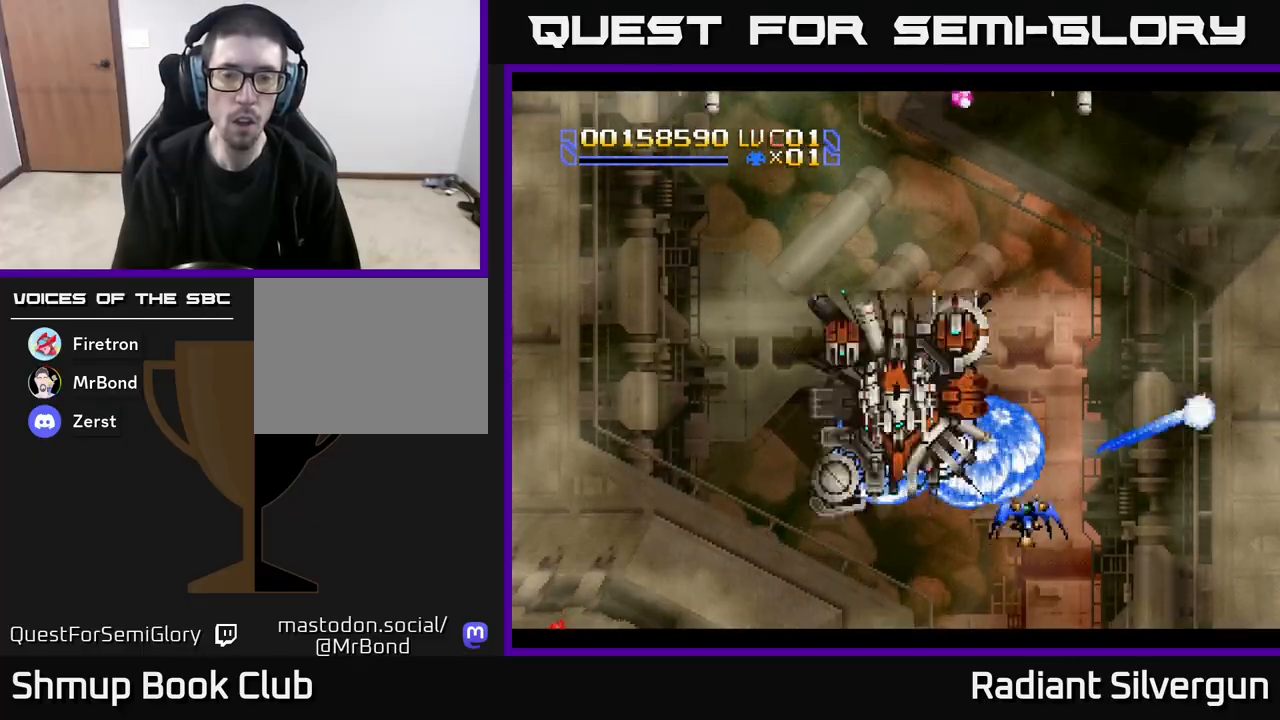
{"buttons": ["B"], "left_stick": "center", "events": [[17, "B", "up"], [83, "B", "down"], [167, "DPAD_DOWN", "down"], [217, "DPAD_DOWN", "up"], [317, "B", "up"], [450, "B", "down"]]}
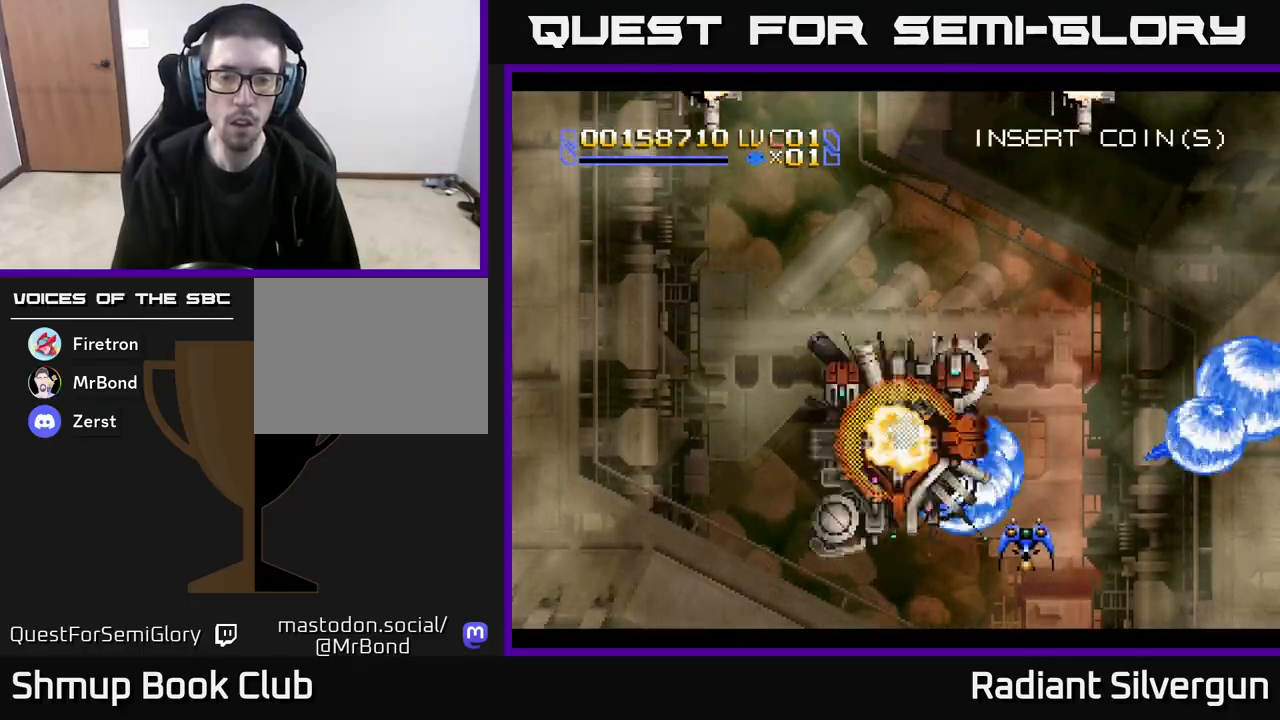
{"buttons": ["B"], "left_stick": "center", "events": [[33, "DPAD_DOWN", "down"], [133, "DPAD_DOWN", "up"], [233, "B", "up"], [317, "B", "down"]]}
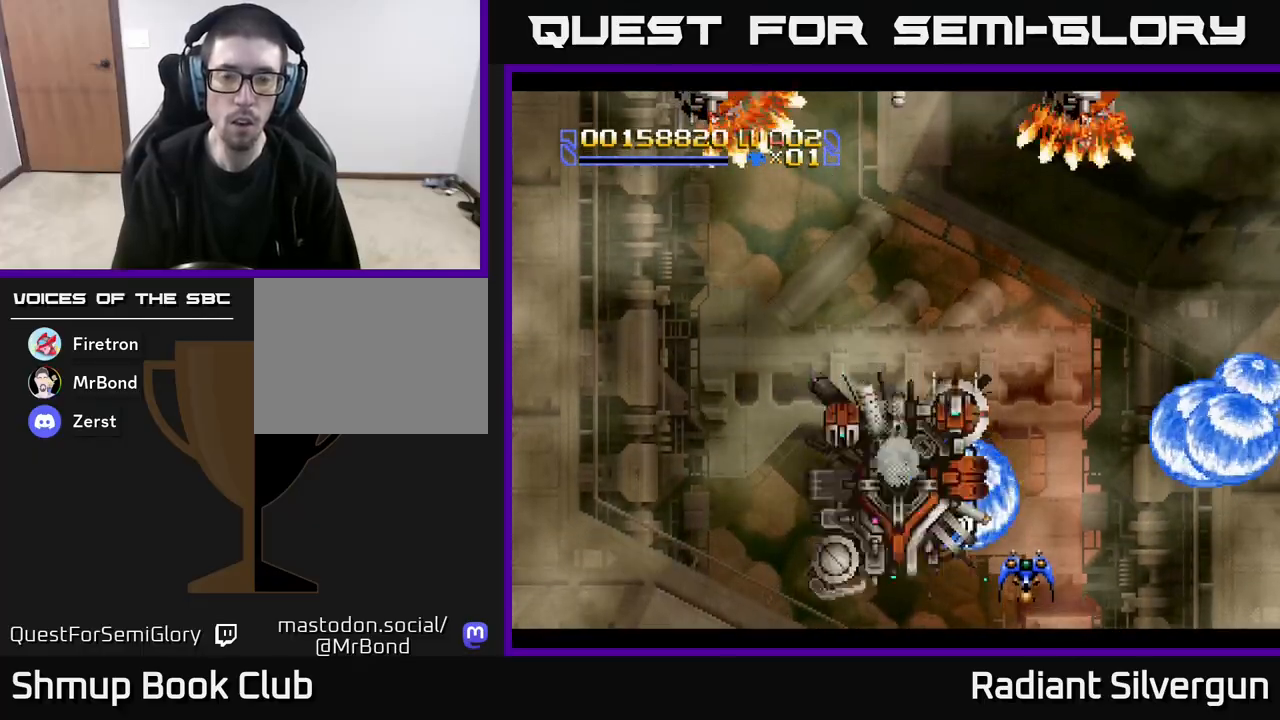
{"buttons": [], "left_stick": "center", "events": [[83, "B", "up"], [167, "DPAD_LEFT", "down"], [217, "B", "down"], [217, "DPAD_DOWN", "down"], [233, "DPAD_LEFT", "up"], [283, "DPAD_DOWN", "up"], [467, "B", "up"]]}
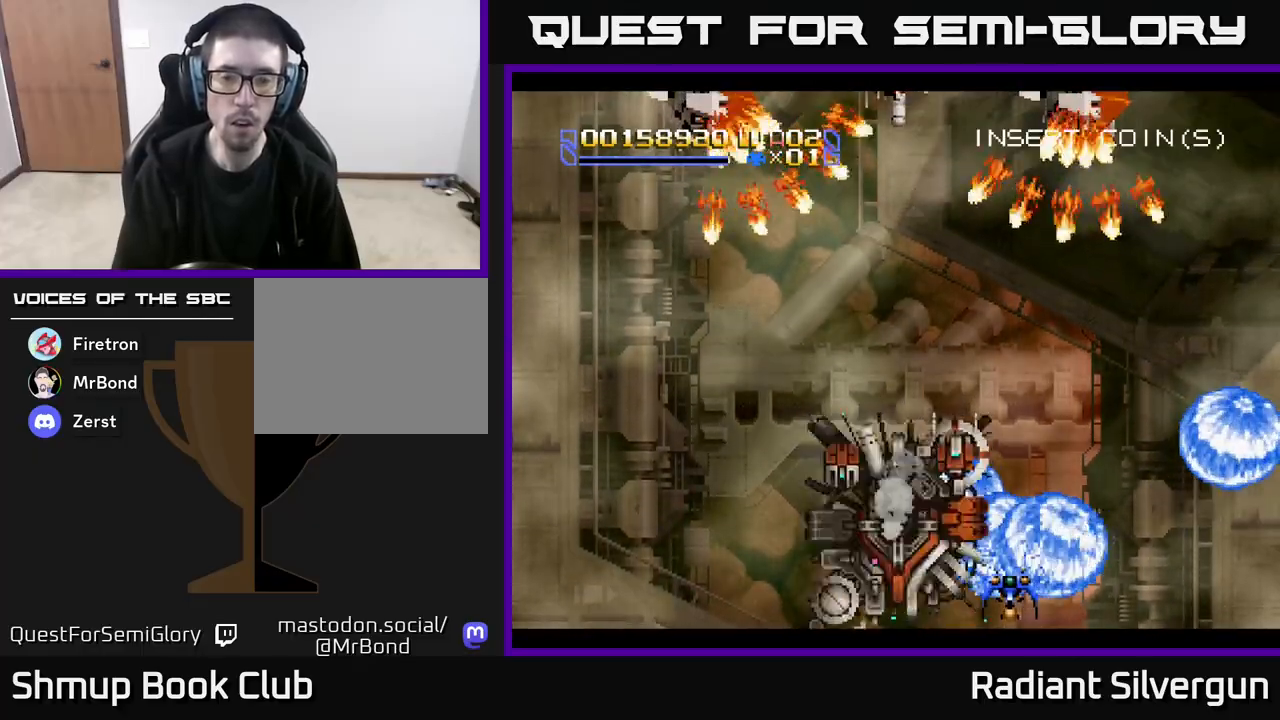
{"buttons": ["A", "DPAD_RIGHT"], "left_stick": "center", "events": [[83, "B", "down"], [300, "B", "up"], [383, "DPAD_RIGHT", "down"], [467, "A", "down"]]}
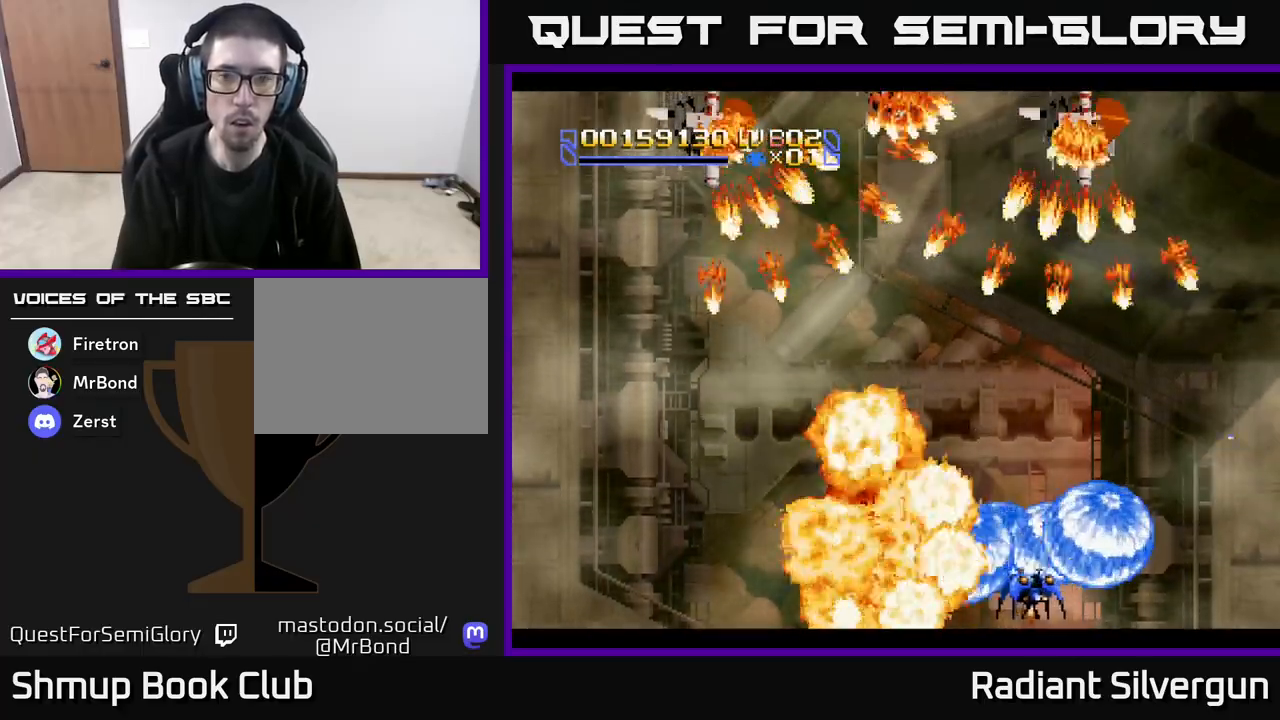
{"buttons": ["A", "DPAD_UP"], "left_stick": "center", "events": [[17, "DPAD_UP", "down"], [200, "DPAD_RIGHT", "up"]]}
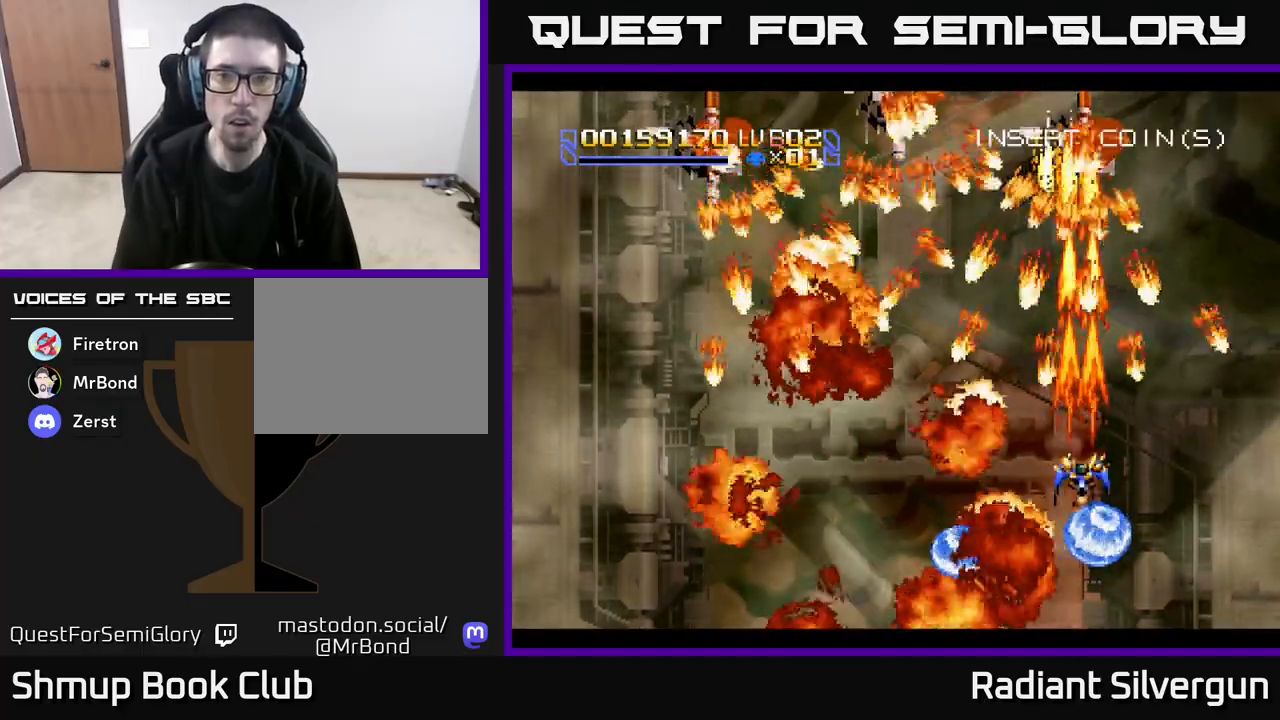
{"buttons": ["A"], "left_stick": "center", "events": [[67, "DPAD_UP", "up"], [117, "DPAD_DOWN", "down"], [183, "DPAD_DOWN", "up"], [333, "DPAD_DOWN", "down"], [500, "DPAD_DOWN", "up"]]}
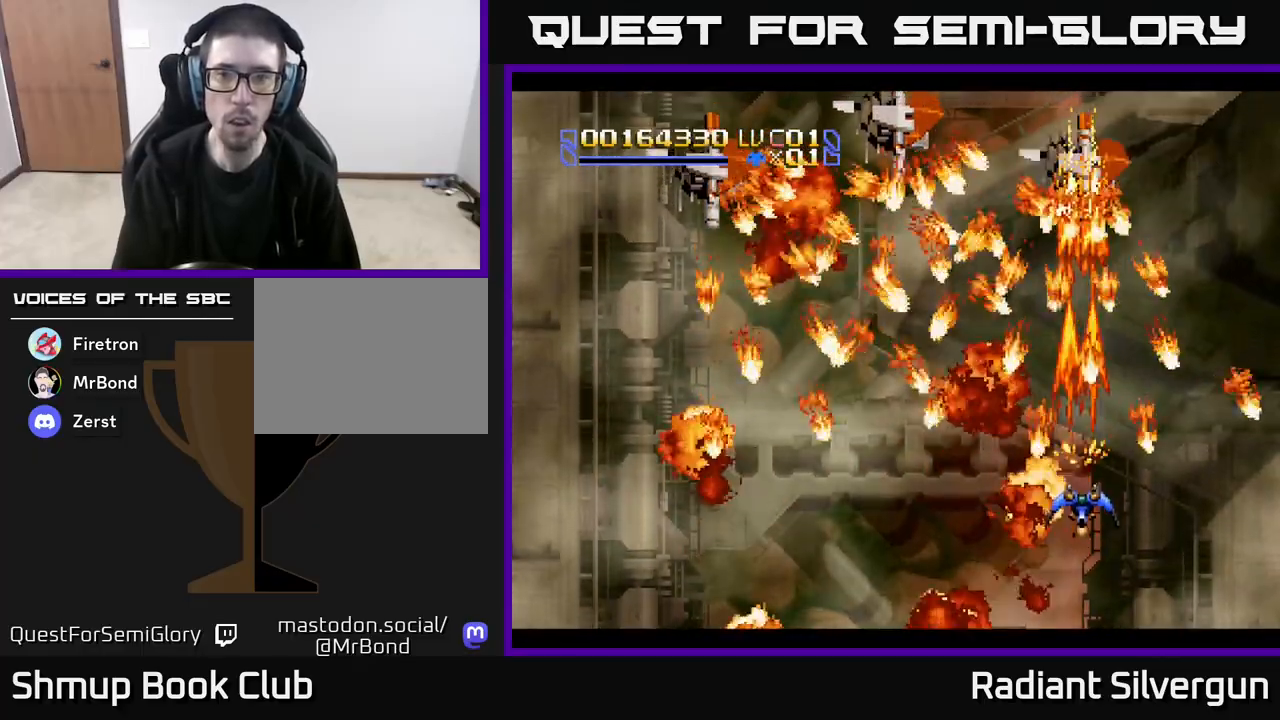
{"buttons": ["Y"], "left_stick": "center", "events": [[50, "DPAD_RIGHT", "down"], [67, "DPAD_RIGHT", "up"], [200, "DPAD_DOWN", "down"], [233, "DPAD_RIGHT", "down"], [283, "DPAD_RIGHT", "up"], [350, "A", "up"], [350, "DPAD_DOWN", "up"], [383, "Y", "down"], [417, "DPAD_UP", "down"], [483, "DPAD_UP", "up"]]}
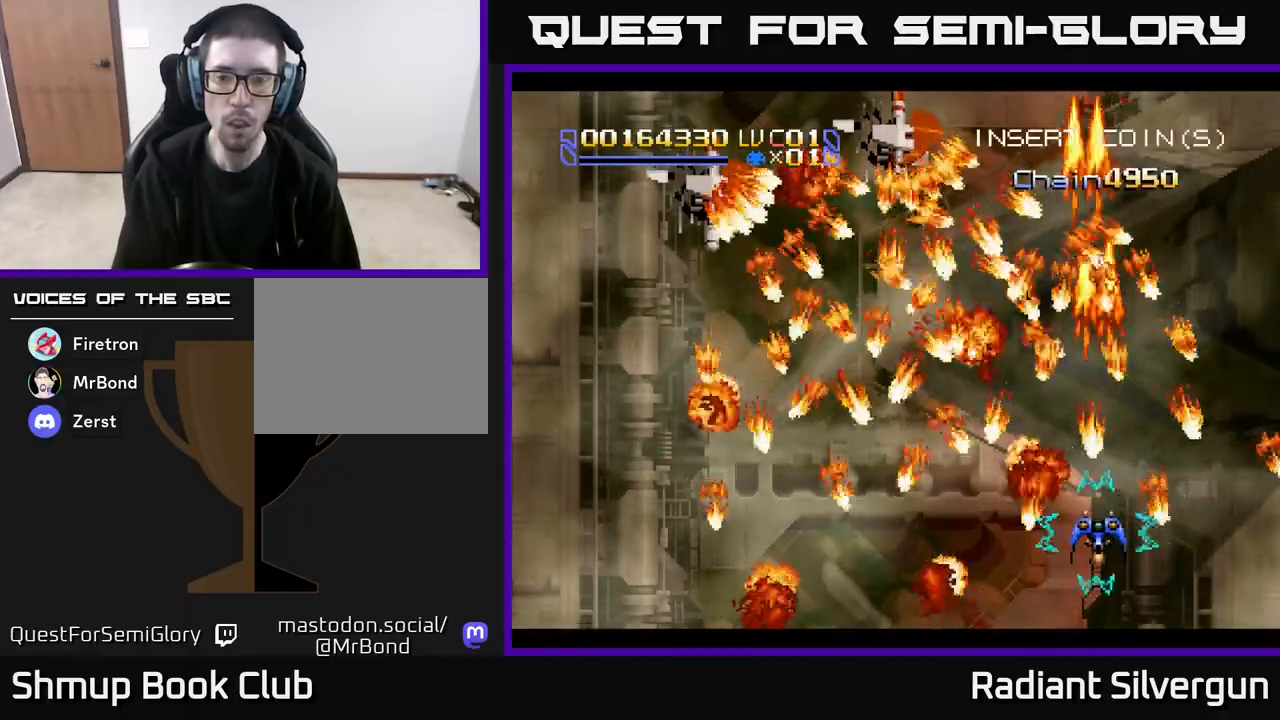
{"buttons": ["X"], "left_stick": "center", "events": [[67, "DPAD_RIGHT", "down"], [117, "DPAD_RIGHT", "up"], [150, "X", "down"], [150, "Y", "up"], [350, "DPAD_RIGHT", "down"], [467, "DPAD_RIGHT", "up"]]}
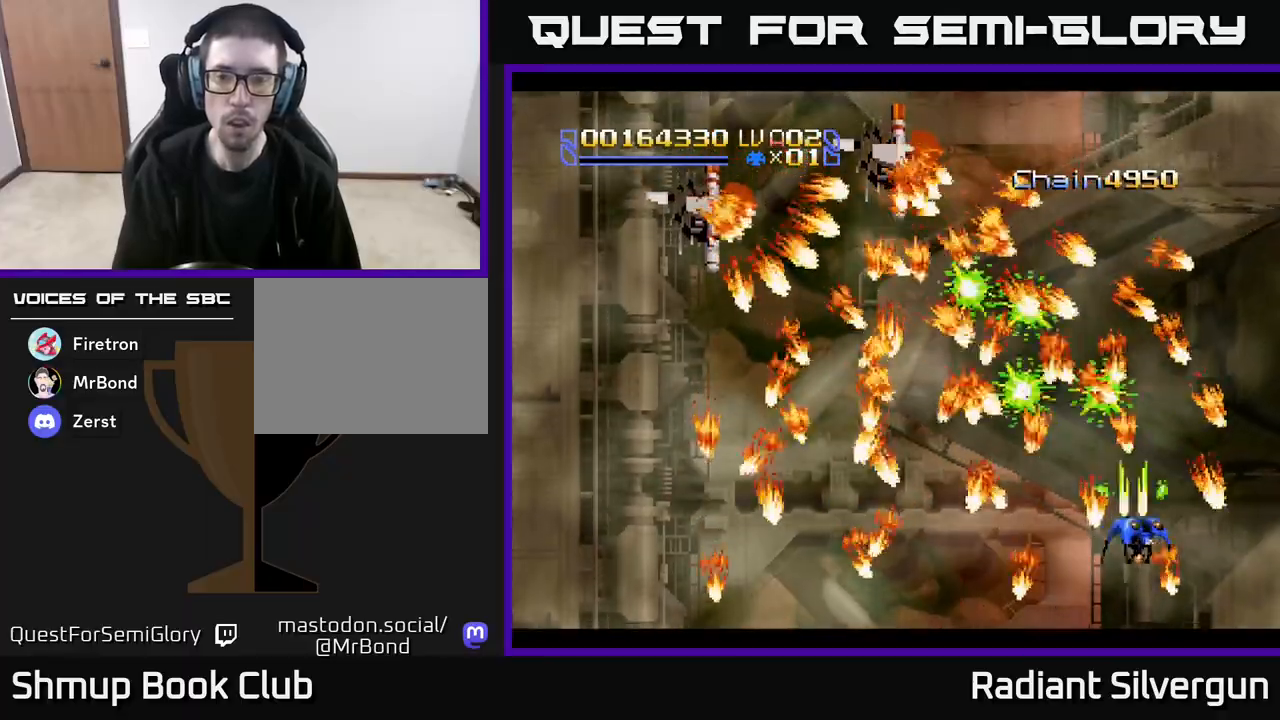
{"buttons": ["X", "DPAD_LEFT"], "left_stick": "center", "events": [[400, "DPAD_LEFT", "down"]]}
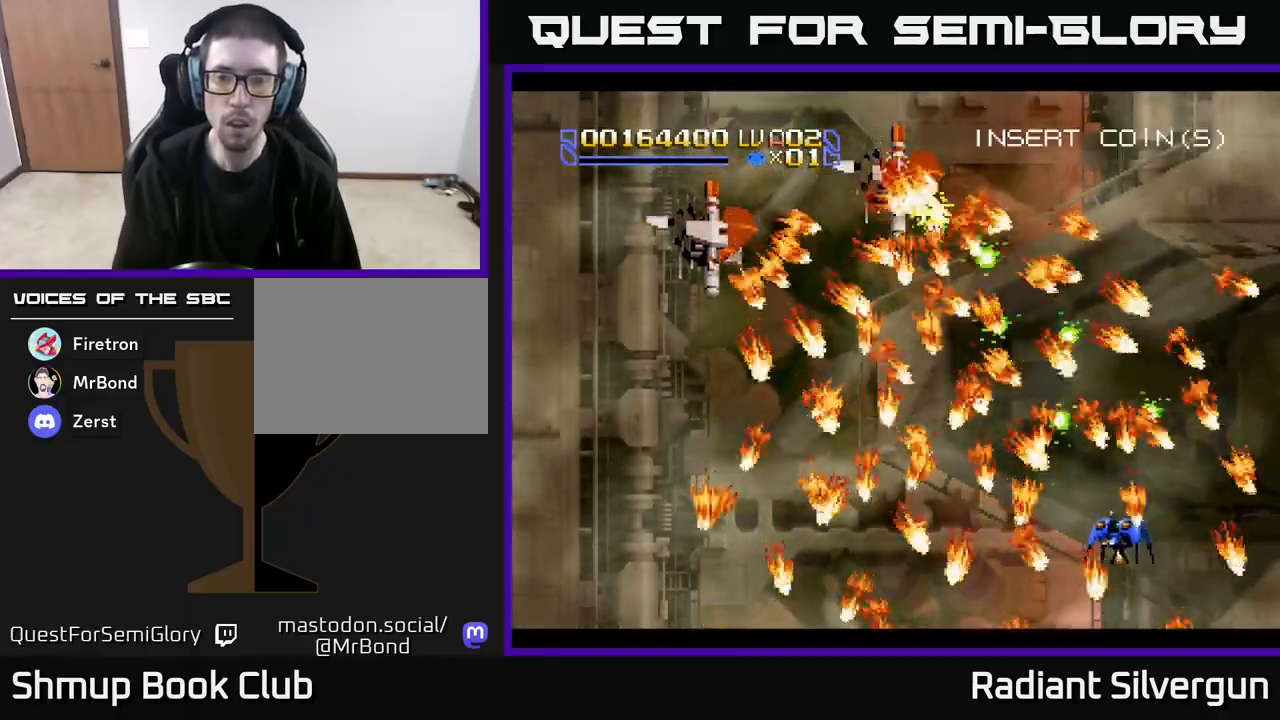
{"buttons": ["X", "DPAD_DOWN", "DPAD_LEFT"], "left_stick": "center", "events": [[50, "DPAD_LEFT", "up"], [450, "DPAD_DOWN", "down"], [500, "DPAD_LEFT", "down"]]}
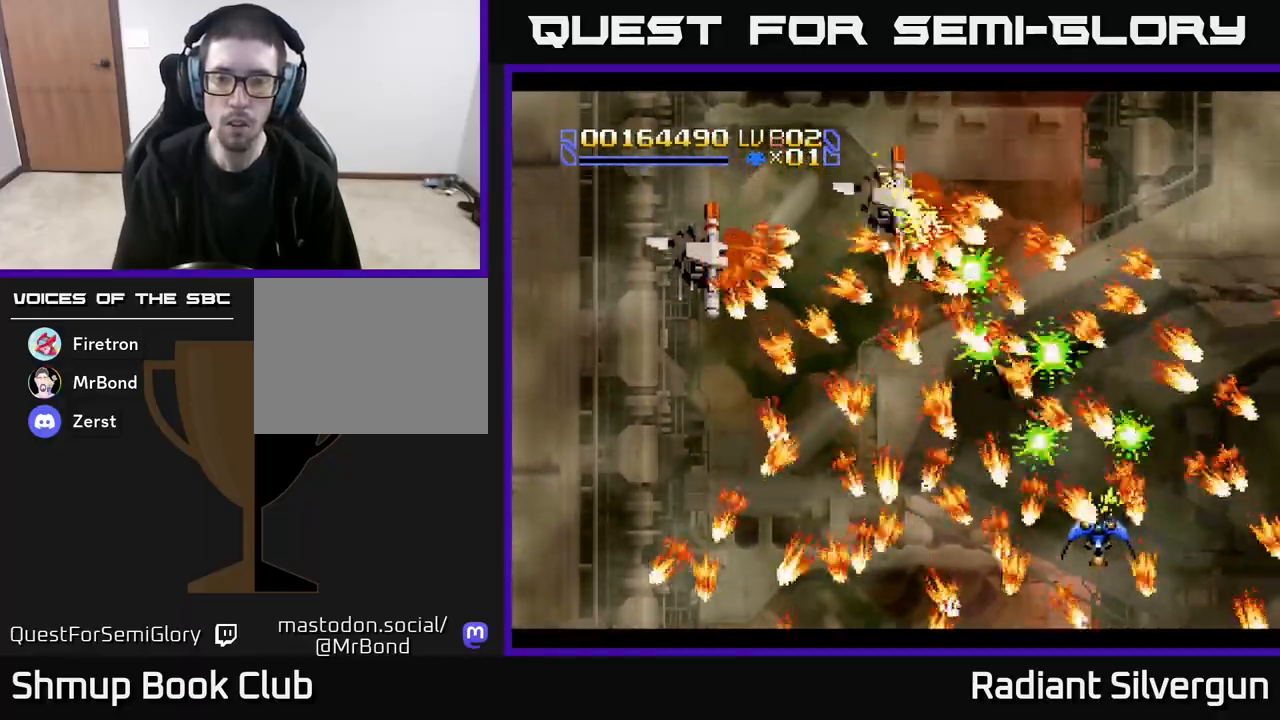
{"buttons": ["X", "DPAD_UP"], "left_stick": "center", "events": [[33, "DPAD_DOWN", "up"], [100, "DPAD_LEFT", "up"], [483, "DPAD_UP", "down"]]}
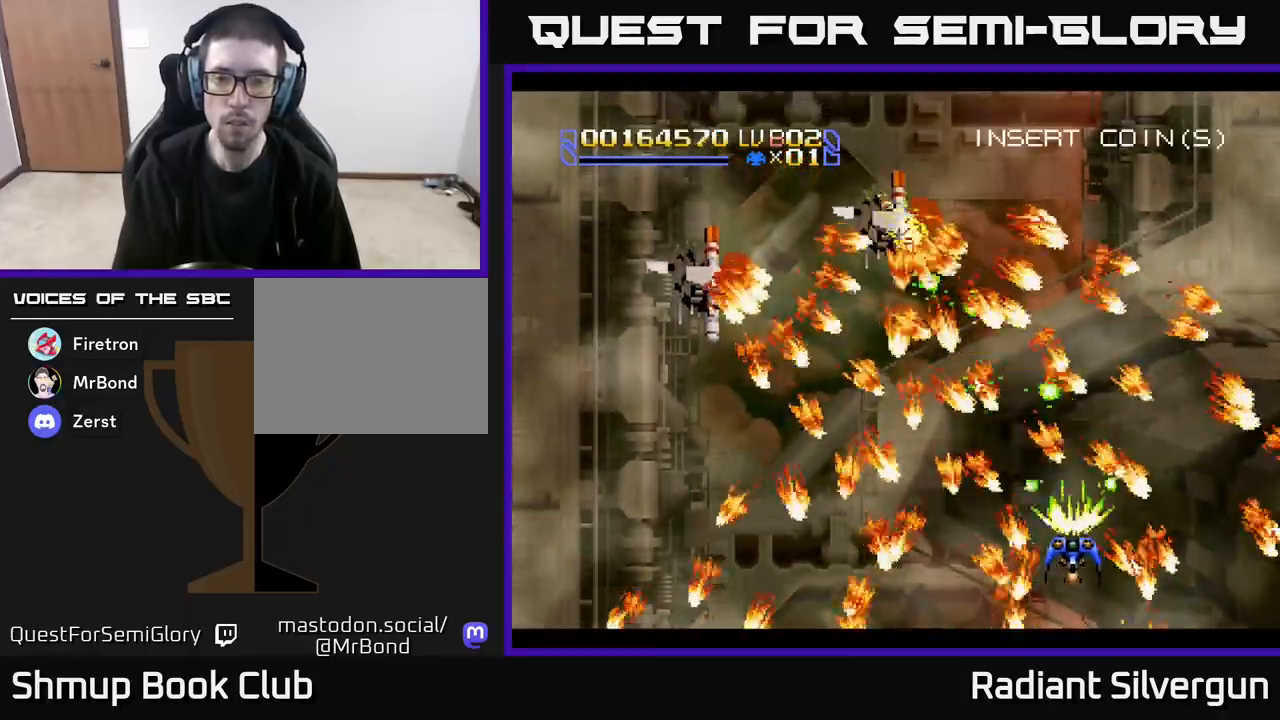
{"buttons": ["X", "DPAD_RIGHT"], "left_stick": "center", "events": [[117, "DPAD_RIGHT", "down"], [117, "DPAD_UP", "up"], [217, "DPAD_DOWN", "down"], [300, "DPAD_RIGHT", "up"], [317, "DPAD_DOWN", "up"], [450, "DPAD_RIGHT", "down"]]}
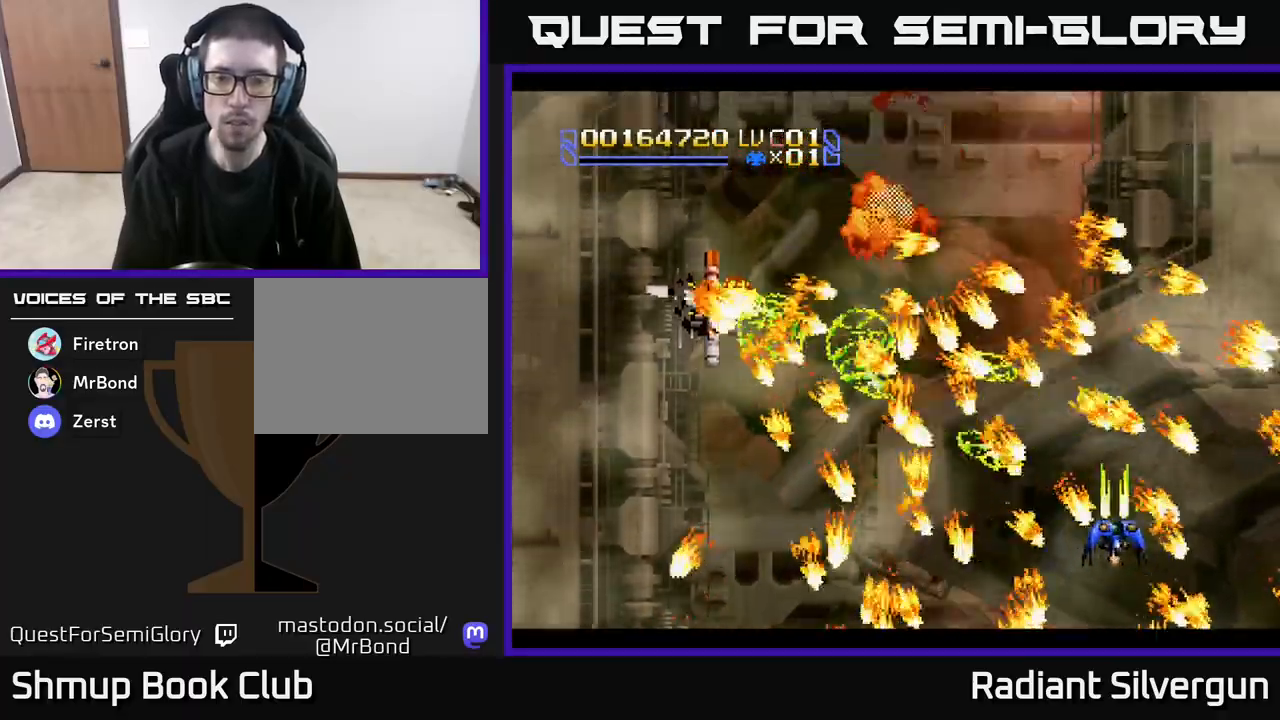
{"buttons": ["X"], "left_stick": "center", "events": [[67, "DPAD_RIGHT", "up"], [250, "DPAD_UP", "down"], [350, "DPAD_UP", "up"]]}
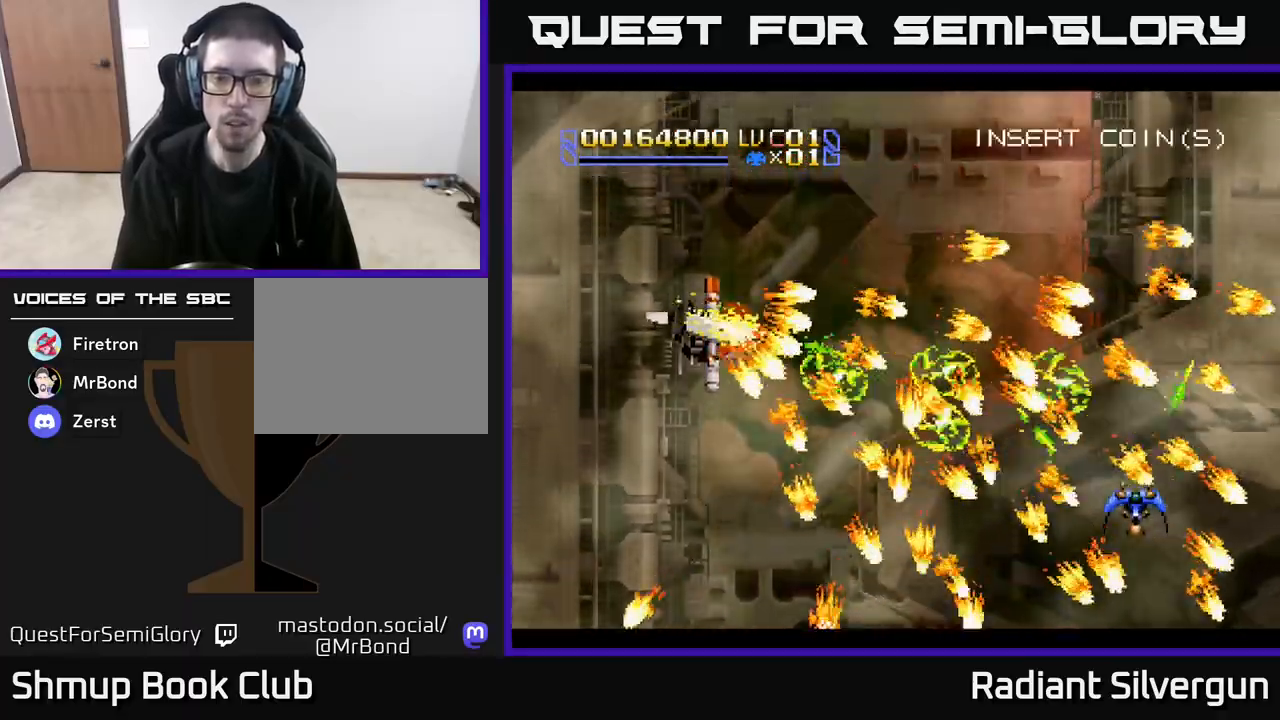
{"buttons": ["X", "DPAD_RIGHT"], "left_stick": "center", "events": [[233, "DPAD_UP", "down"], [333, "DPAD_UP", "up"], [500, "DPAD_RIGHT", "down"]]}
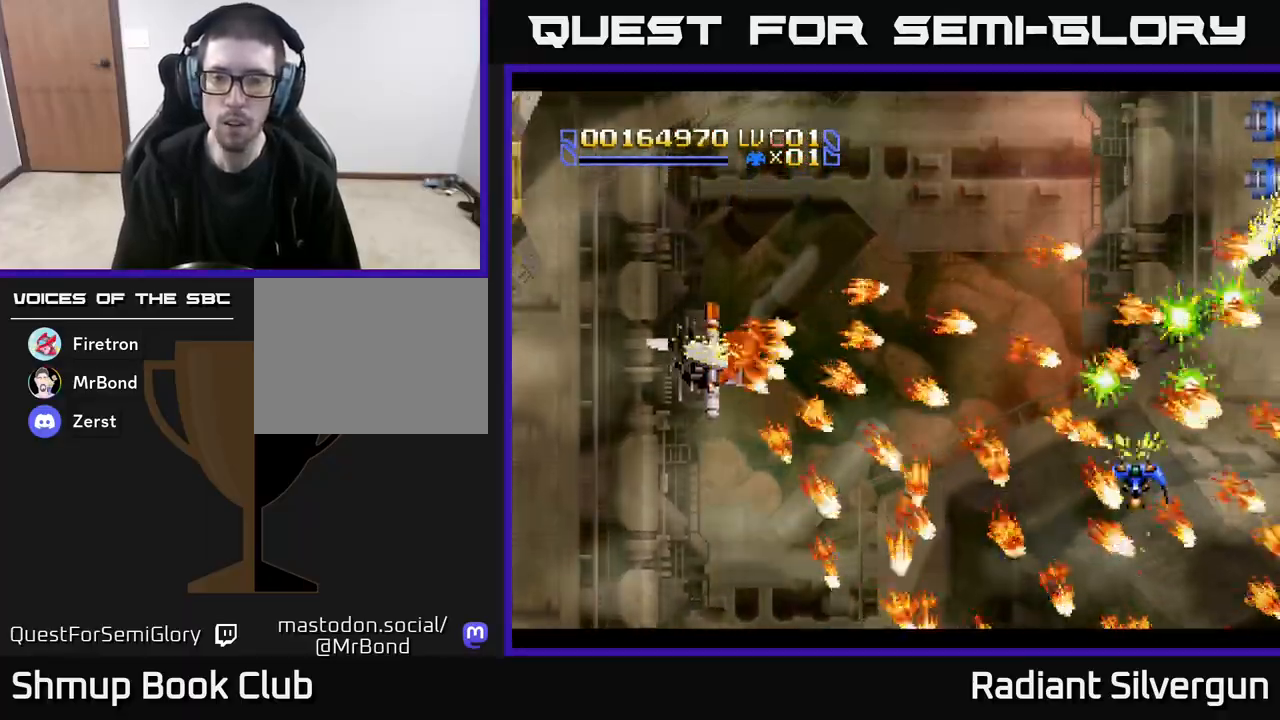
{"buttons": ["X", "DPAD_LEFT"], "left_stick": "center", "events": [[150, "DPAD_UP", "down"], [167, "DPAD_RIGHT", "up"], [317, "DPAD_UP", "up"], [433, "DPAD_LEFT", "down"]]}
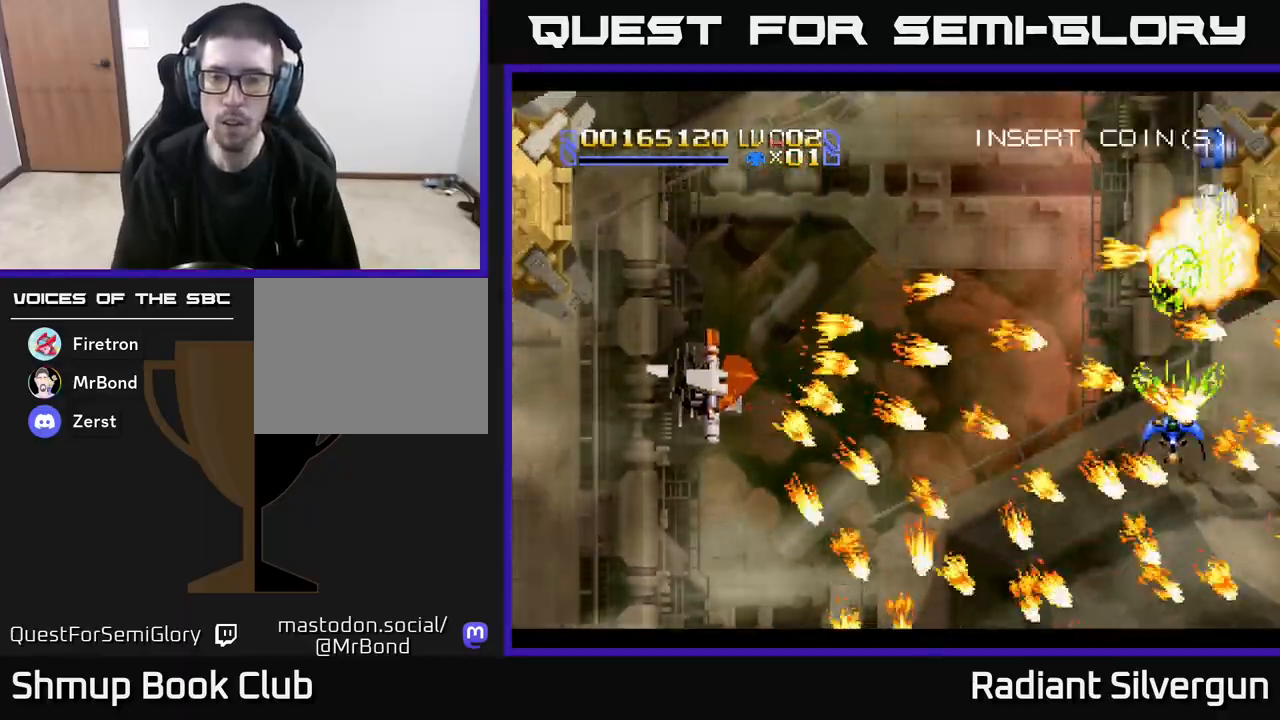
{"buttons": ["X", "DPAD_LEFT"], "left_stick": "center", "events": [[217, "DPAD_LEFT", "up"], [350, "DPAD_LEFT", "down"]]}
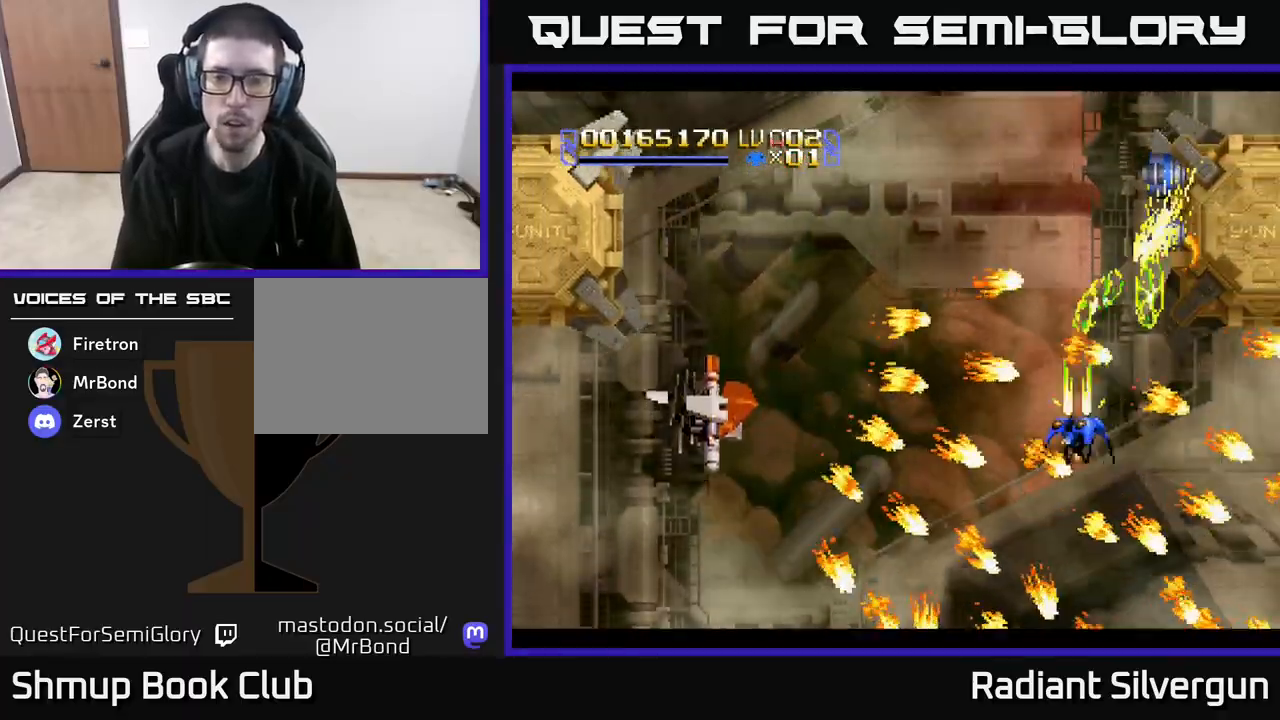
{"buttons": ["X", "DPAD_LEFT"], "left_stick": "center", "events": [[33, "DPAD_LEFT", "up"], [133, "DPAD_LEFT", "down"]]}
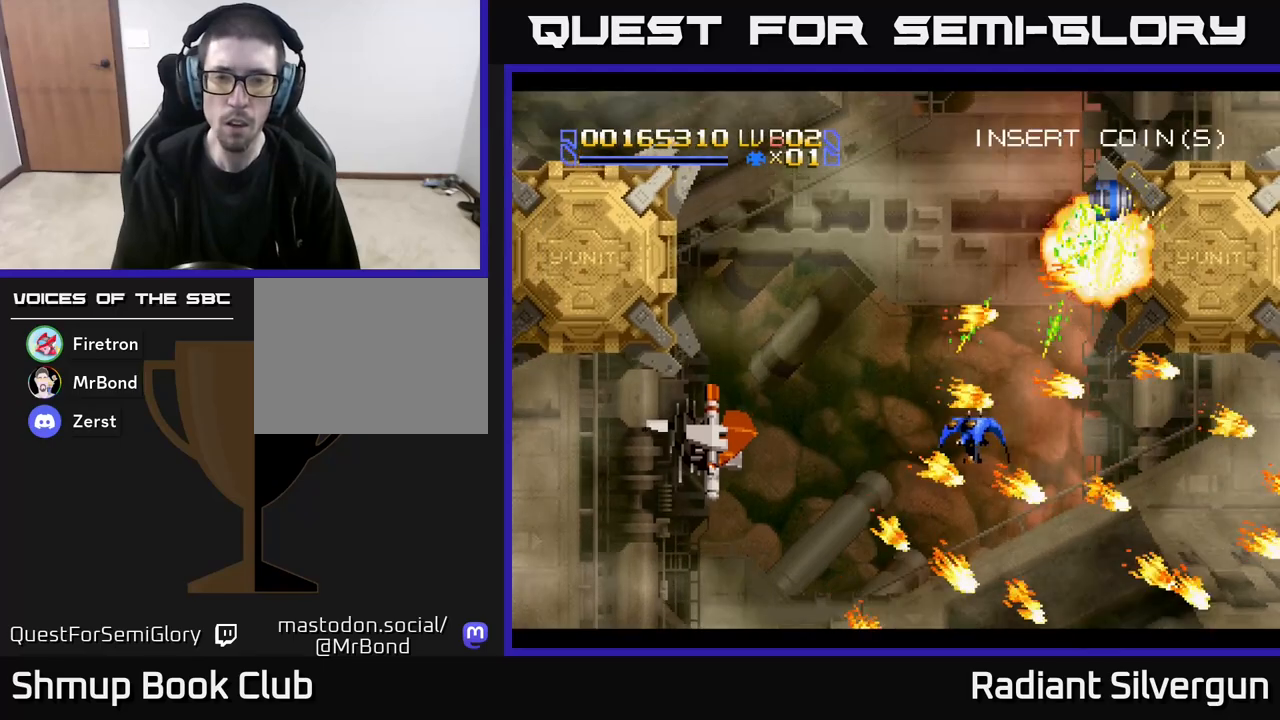
{"buttons": ["X", "DPAD_DOWN", "DPAD_LEFT"], "left_stick": "center", "events": [[167, "DPAD_DOWN", "down"]]}